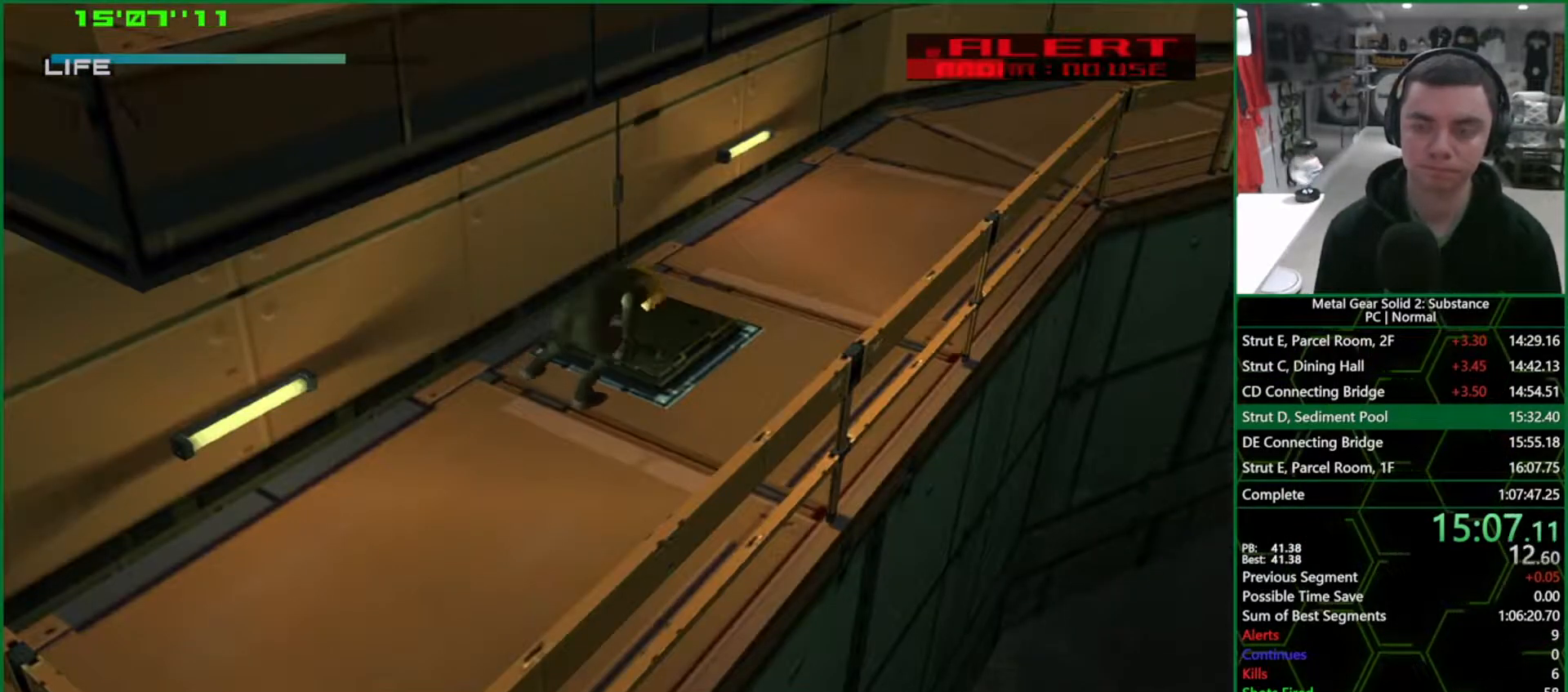
Gameplay with a controller (PlayStation layout); each line is a JSON object with the inputs held at the frame after it. "events" lists button and stick changes between this image and that frame as [ms after this image, input, new state], when the widget could be followed in between. Not read: HOME L3 R3.
{"buttons": [], "left_stick": "center", "right_stick": "center", "events": [[33, "CROSS", "down"], [83, "CROSS", "up"], [133, "CROSS", "down"], [183, "CROSS", "up"], [233, "CROSS", "down"], [283, "CROSS", "up"], [350, "CROSS", "down"], [383, "CROSS", "up"], [433, "CROSS", "down"], [483, "CROSS", "up"]]}
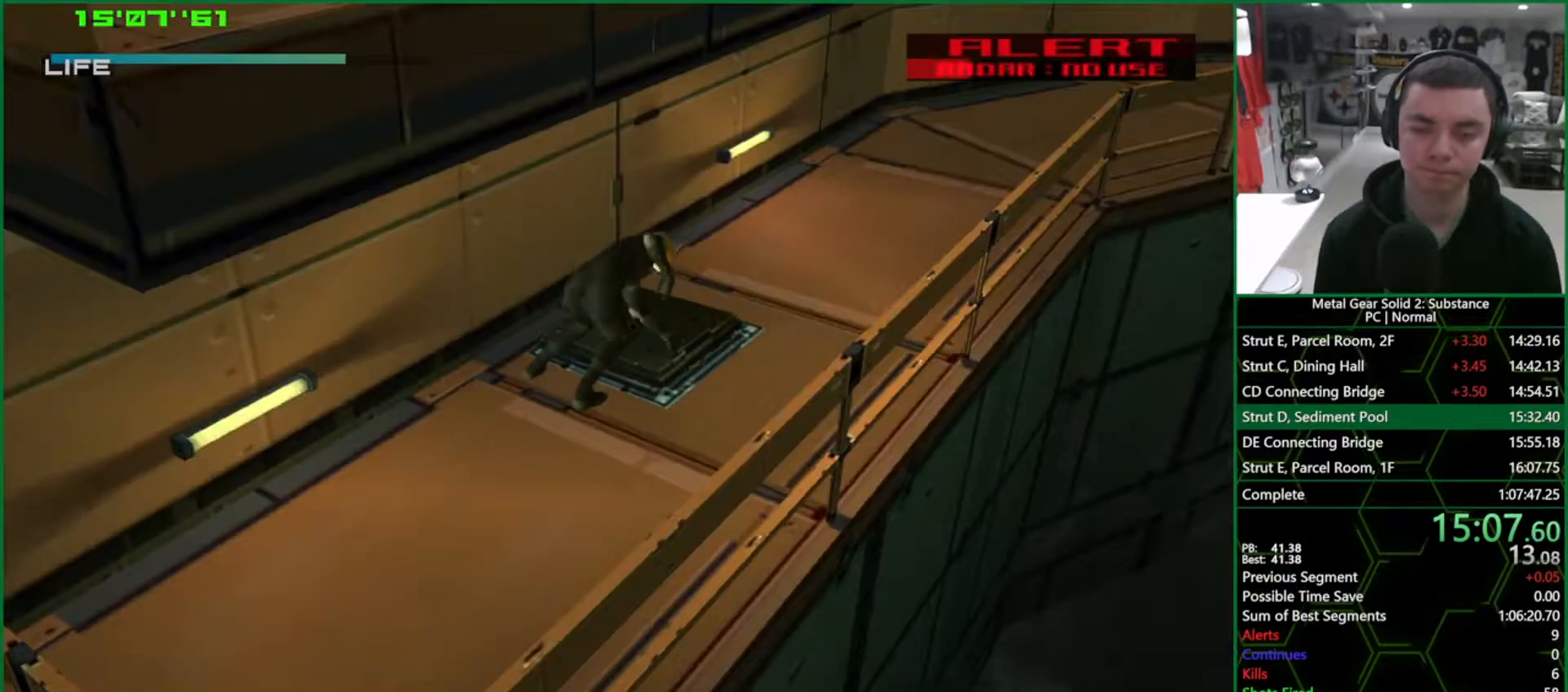
{"buttons": [], "left_stick": "center", "right_stick": "center", "events": [[33, "CROSS", "down"], [83, "CROSS", "up"], [133, "CROSS", "down"], [150, "CROSS", "up"]]}
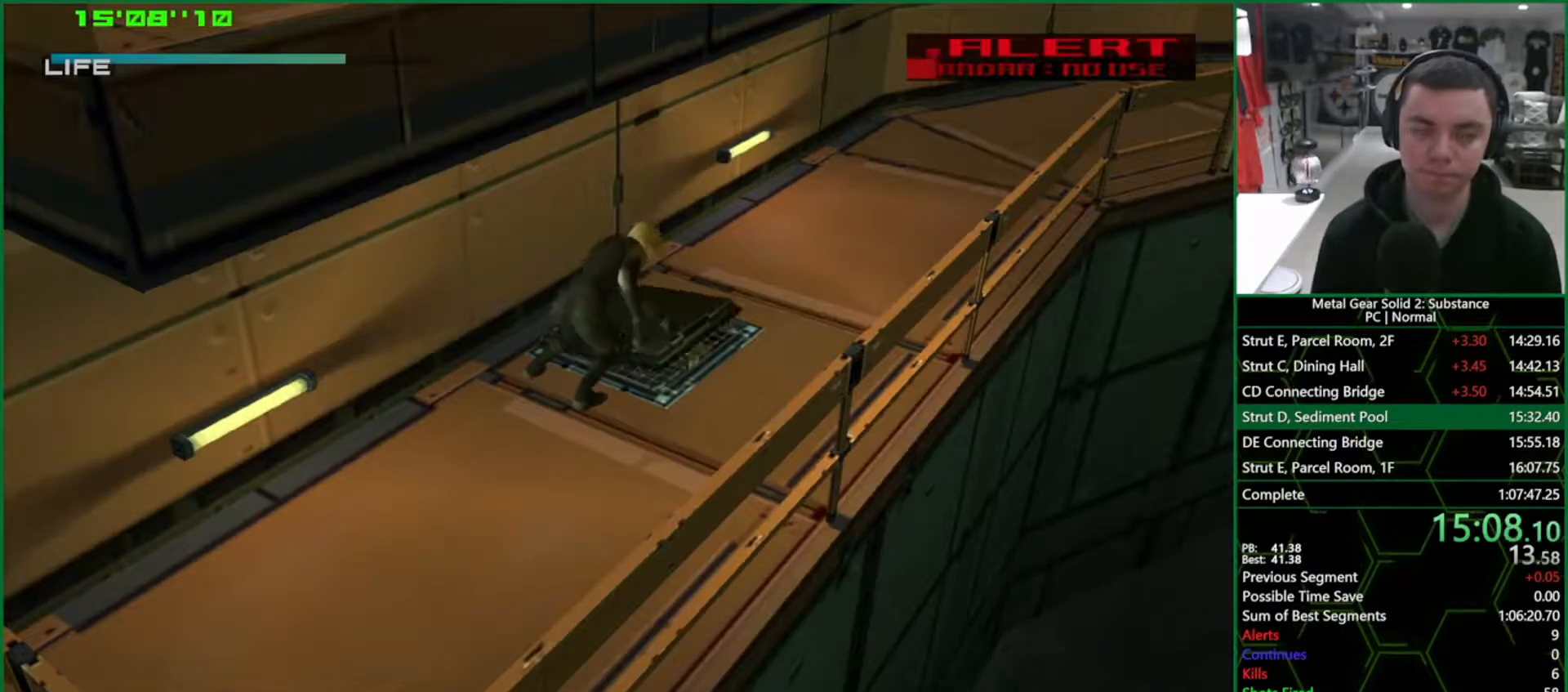
{"buttons": [], "left_stick": "center", "right_stick": "center", "events": []}
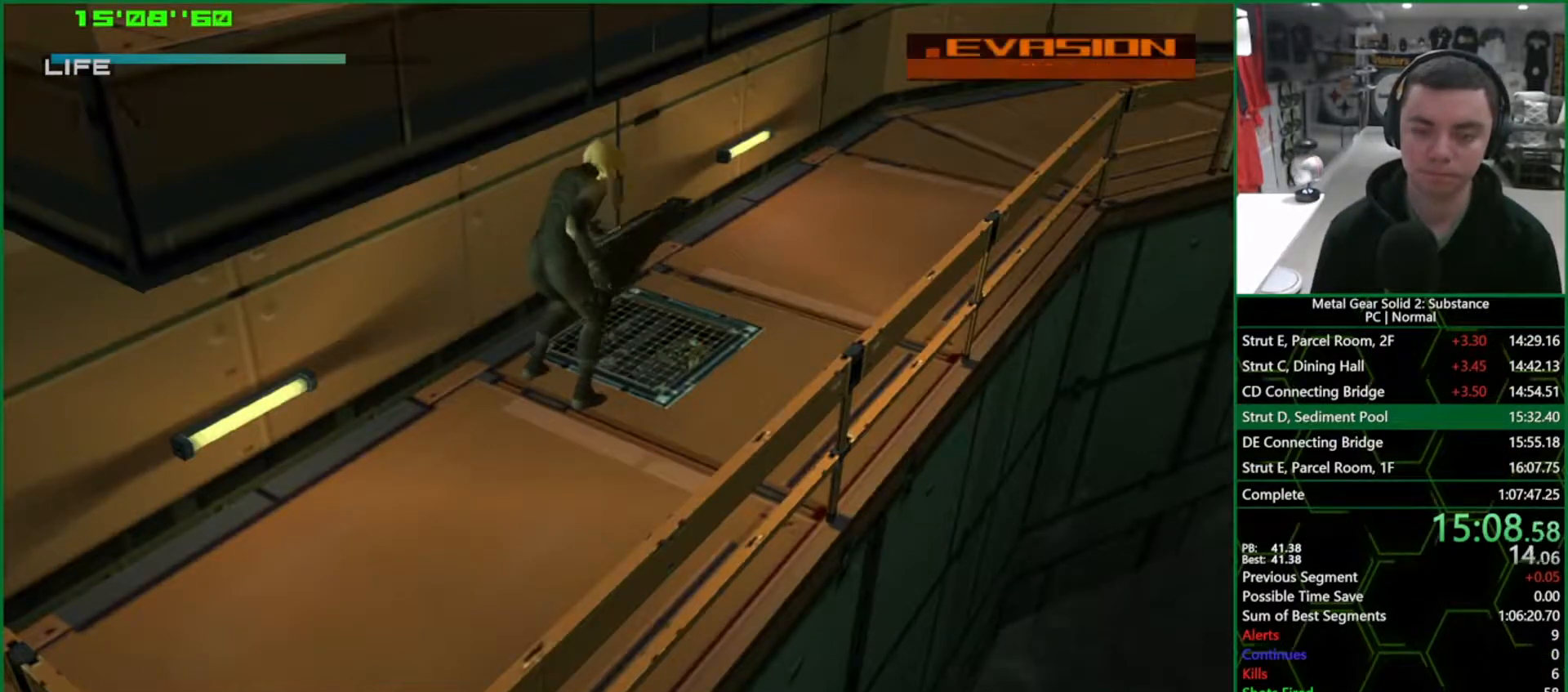
{"buttons": [], "left_stick": "center", "right_stick": "center", "events": []}
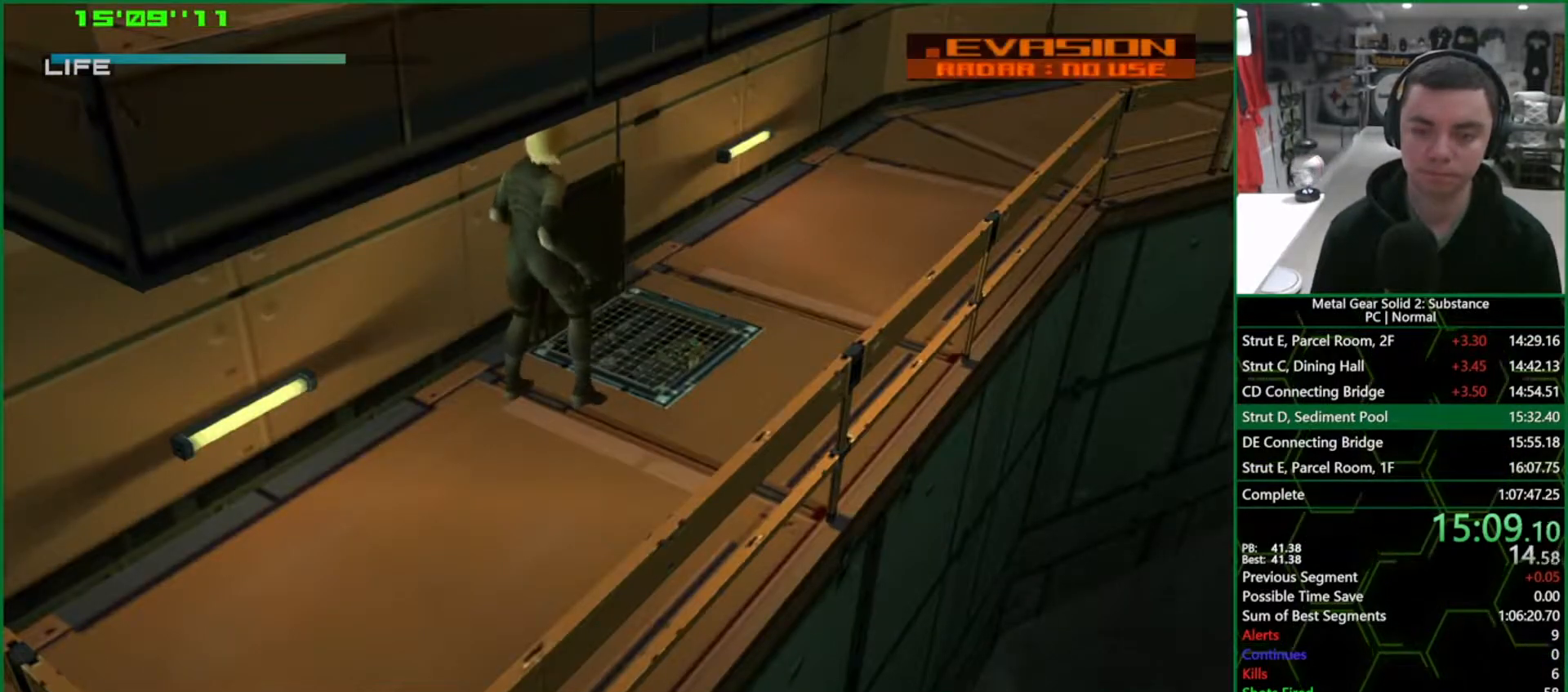
{"buttons": ["SQUARE"], "left_stick": "down-right", "right_stick": "center", "events": [[317, "CROSS", "down"], [350, "R2", "down"], [400, "CROSS", "up"], [417, "R2", "up"], [450, "SQUARE", "down"], [500, "left_stick", "down-right"]]}
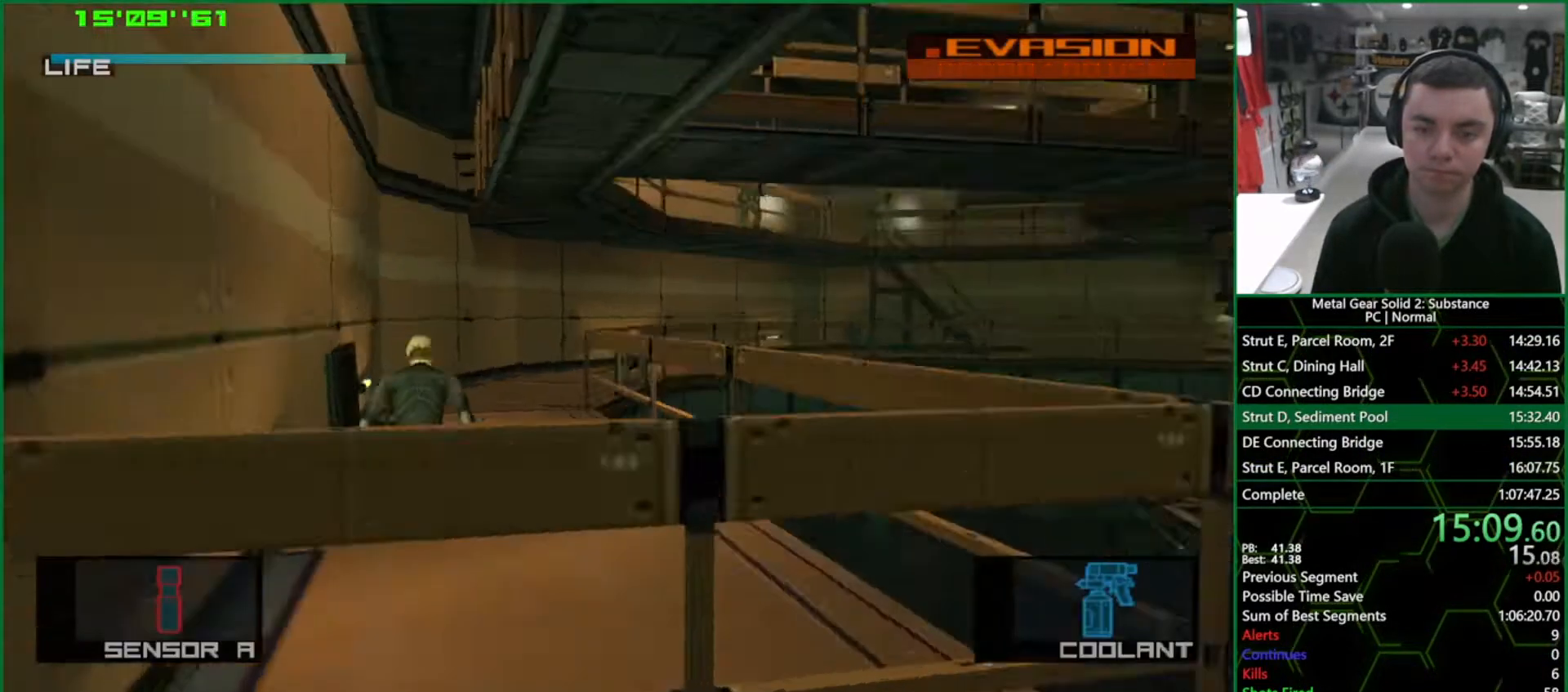
{"buttons": ["SQUARE"], "left_stick": "down-right", "right_stick": "center", "events": []}
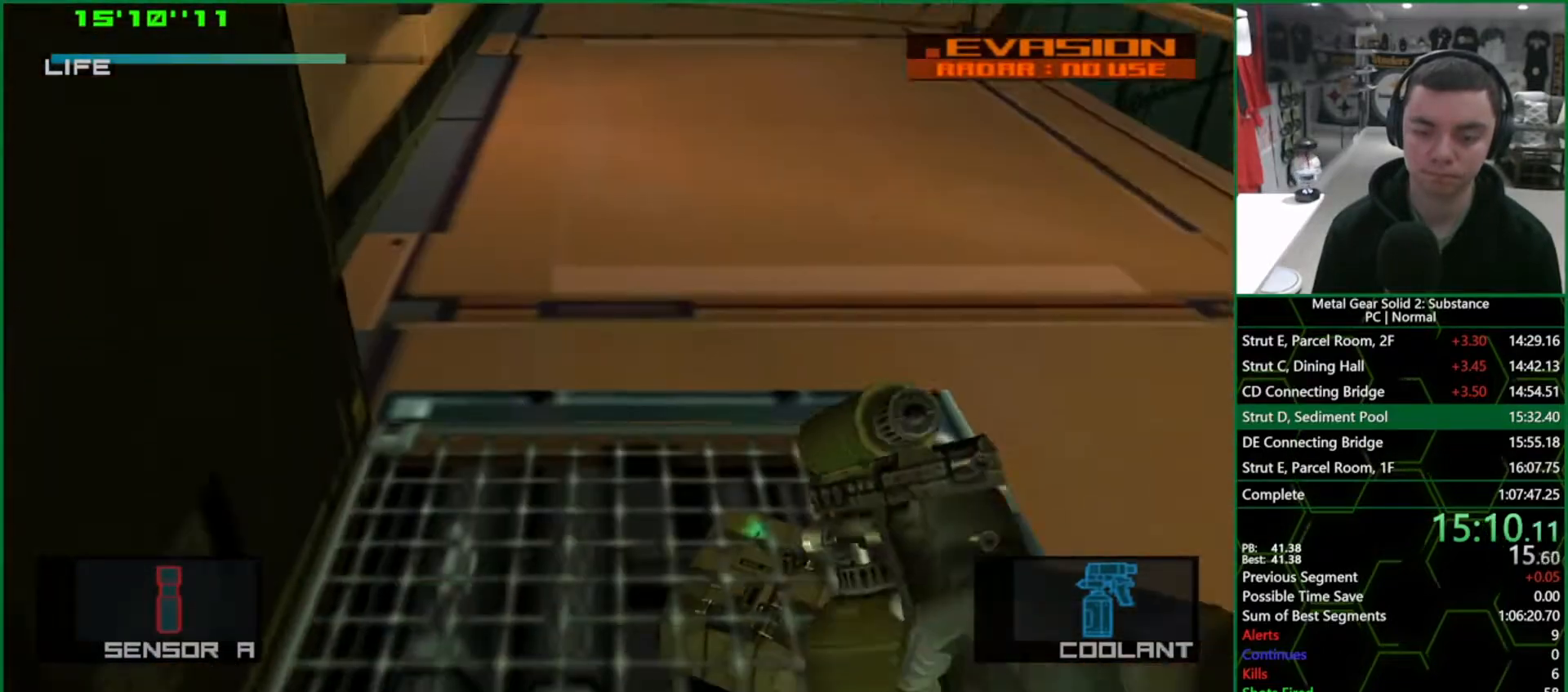
{"buttons": ["SQUARE"], "left_stick": "center", "right_stick": "center", "events": [[150, "left_stick", "up-right"], [250, "left_stick", "center"]]}
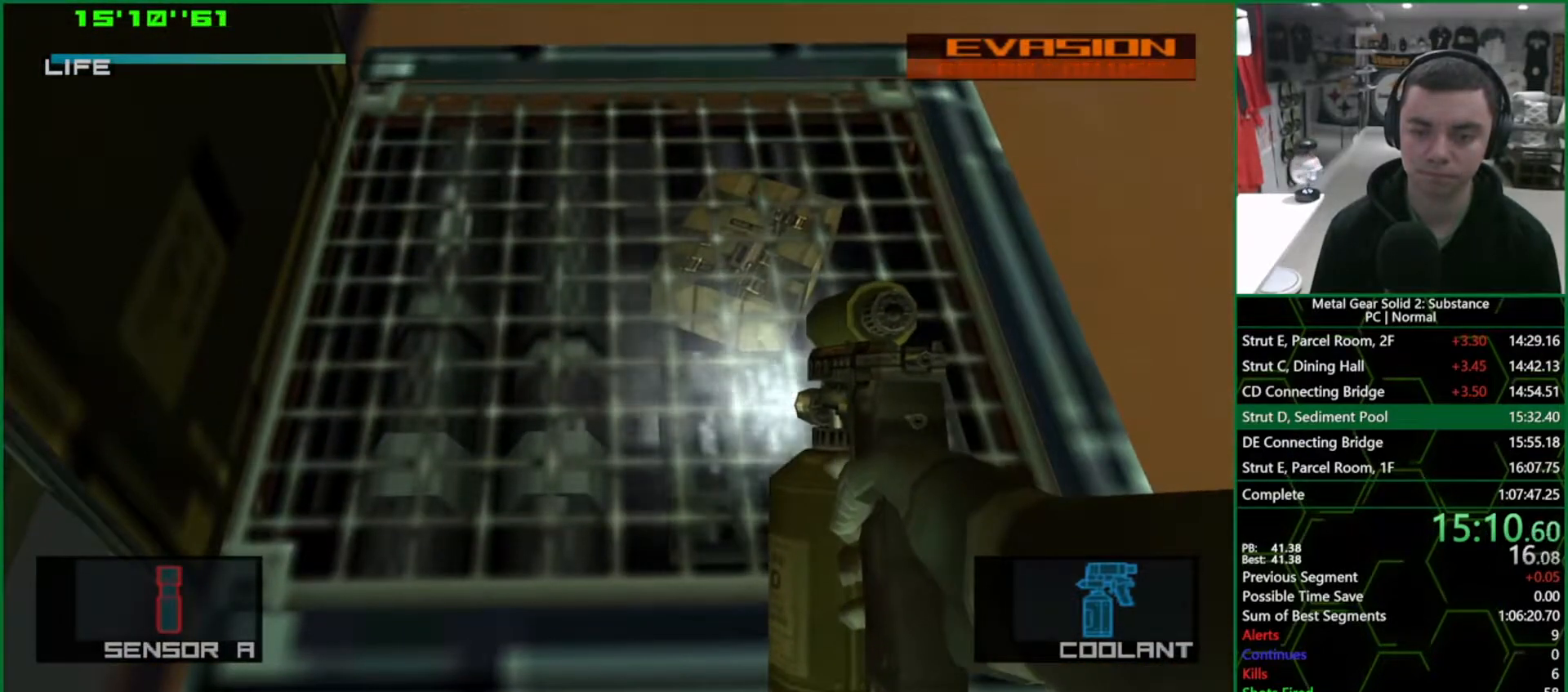
{"buttons": ["SQUARE"], "left_stick": "center", "right_stick": "center", "events": []}
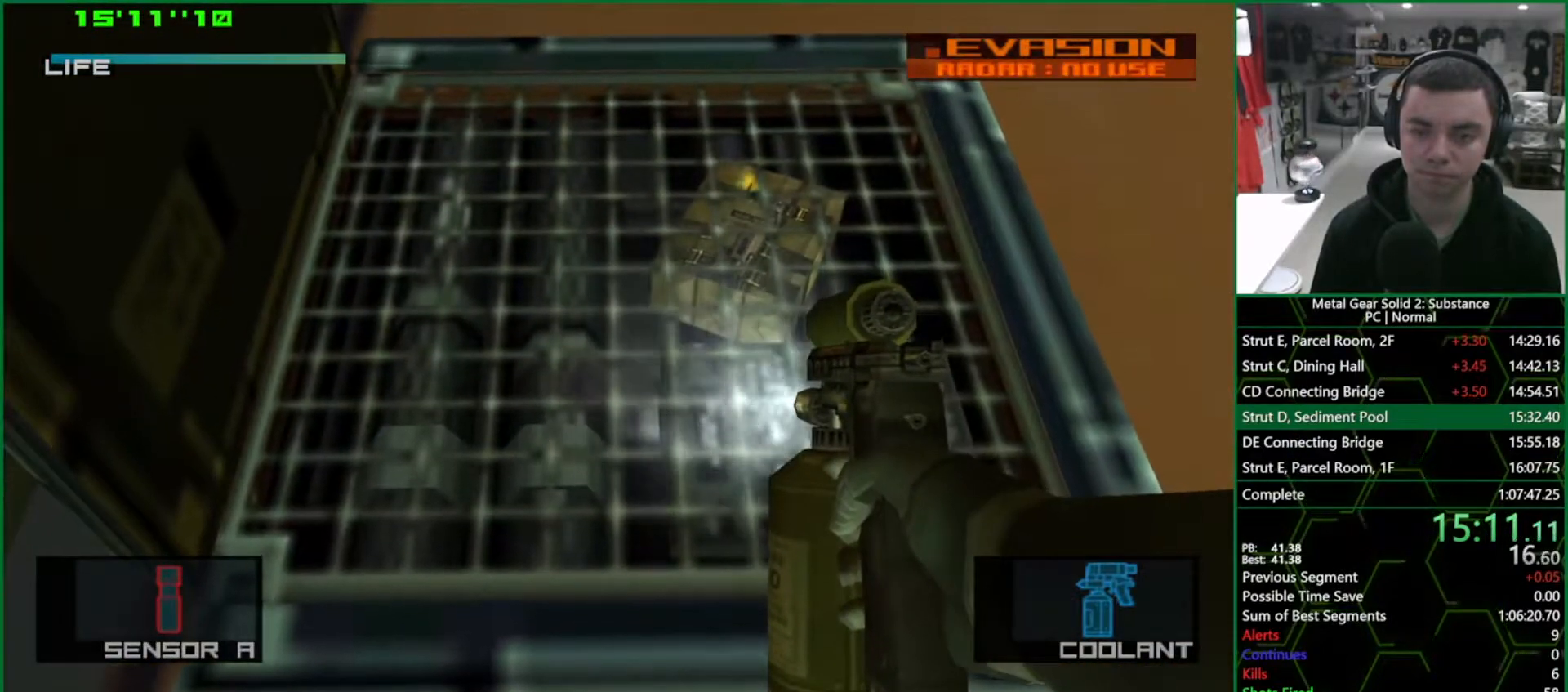
{"buttons": ["SQUARE"], "left_stick": "center", "right_stick": "center", "events": [[183, "CROSS", "down"], [317, "CROSS", "up"]]}
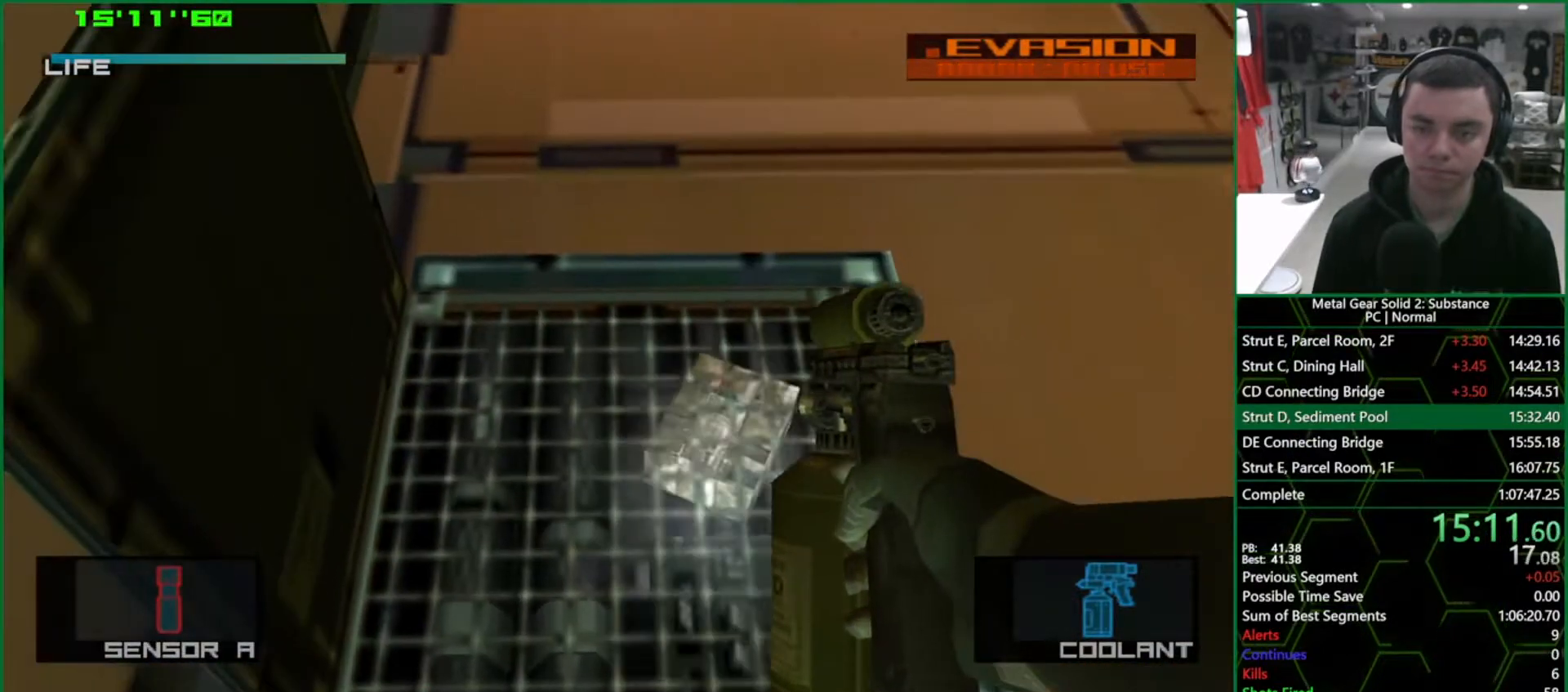
{"buttons": ["CROSS", "CIRCLE"], "left_stick": "center", "right_stick": "center", "events": [[283, "SQUARE", "up"], [350, "CIRCLE", "down"], [383, "CROSS", "down"]]}
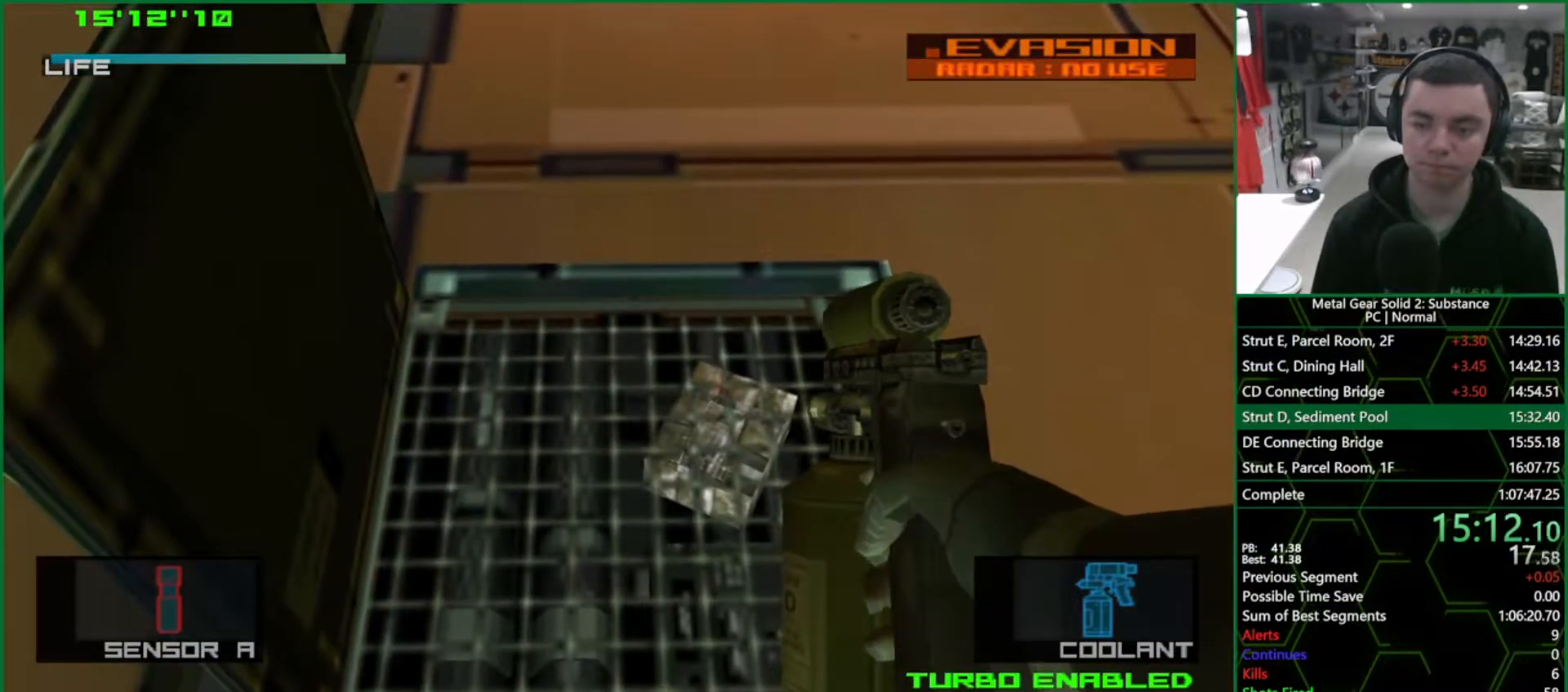
{"buttons": ["CROSS", "CIRCLE"], "left_stick": "center", "right_stick": "center", "events": []}
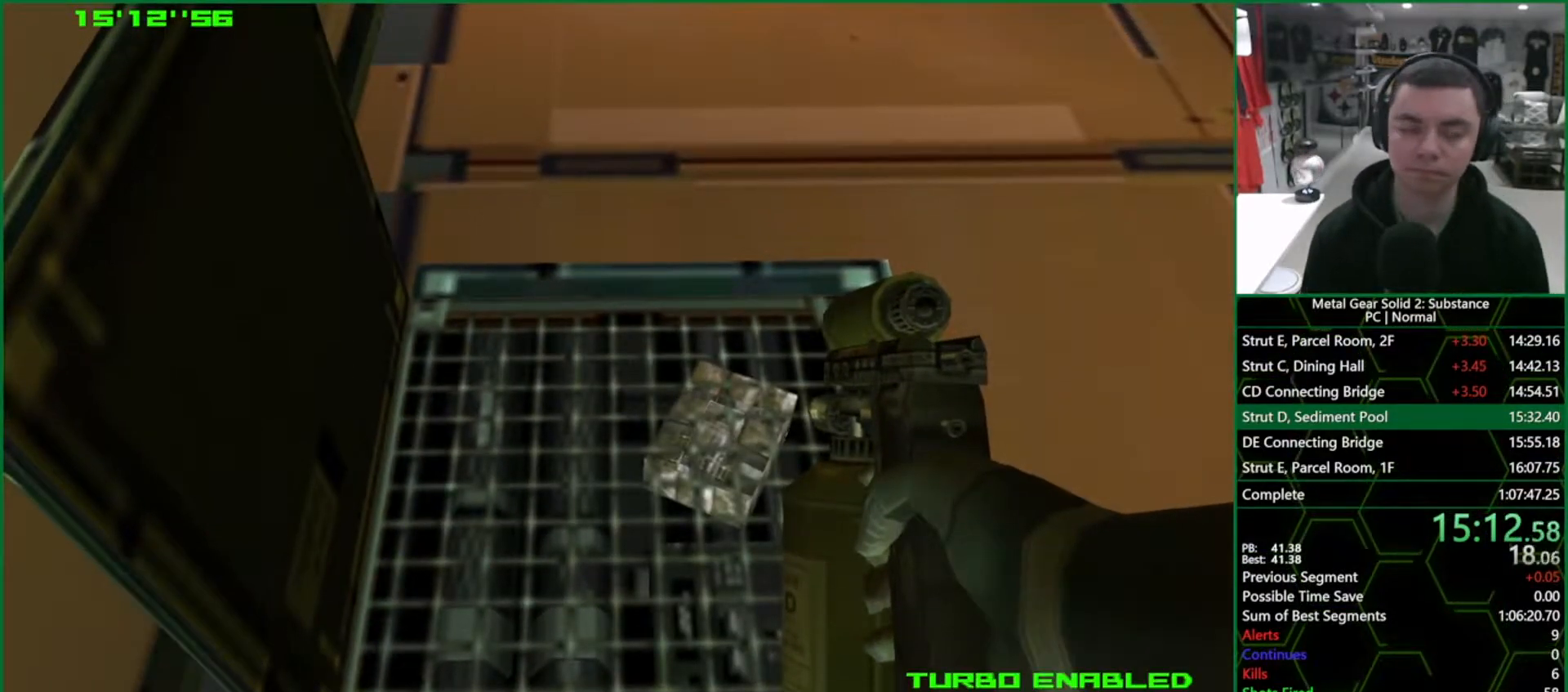
{"buttons": ["CROSS", "CIRCLE"], "left_stick": "center", "right_stick": "center", "events": []}
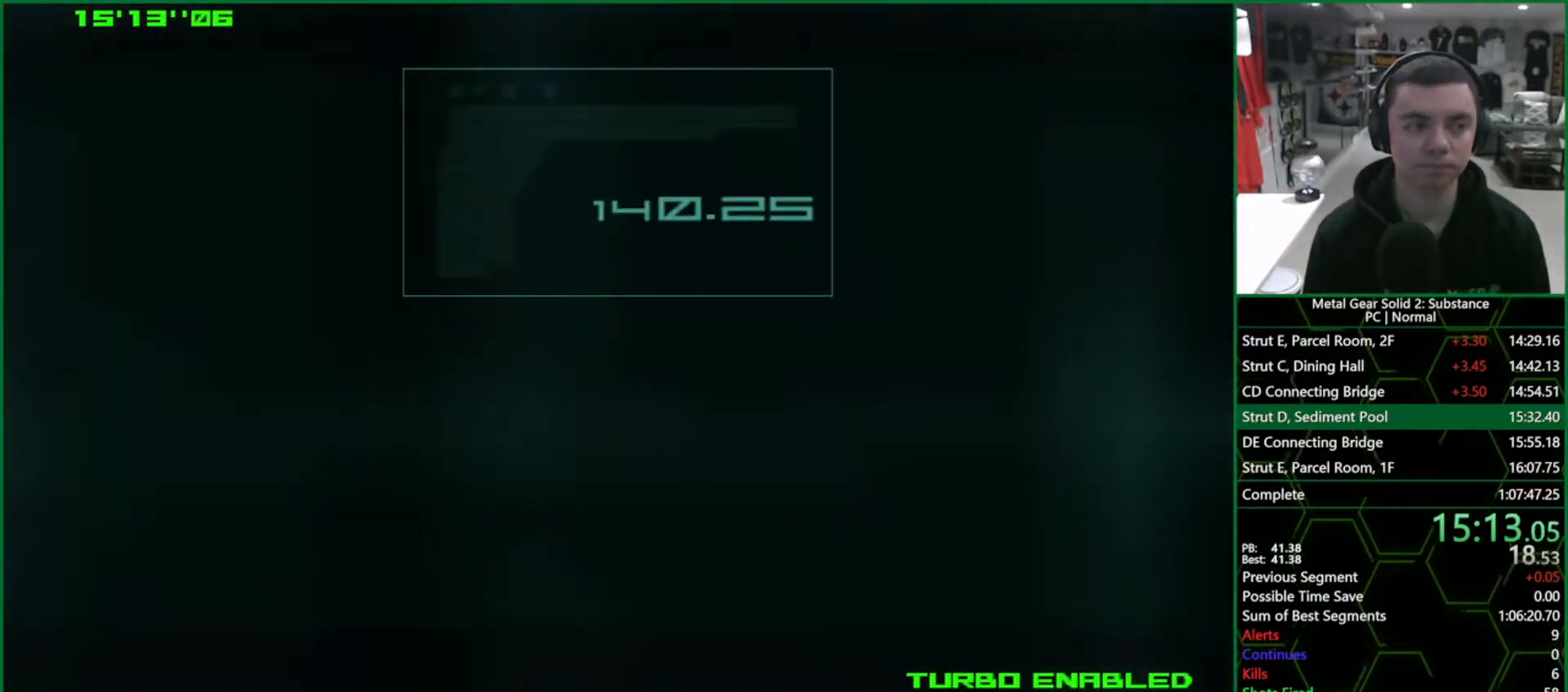
{"buttons": ["CROSS", "CIRCLE"], "left_stick": "center", "right_stick": "center", "events": []}
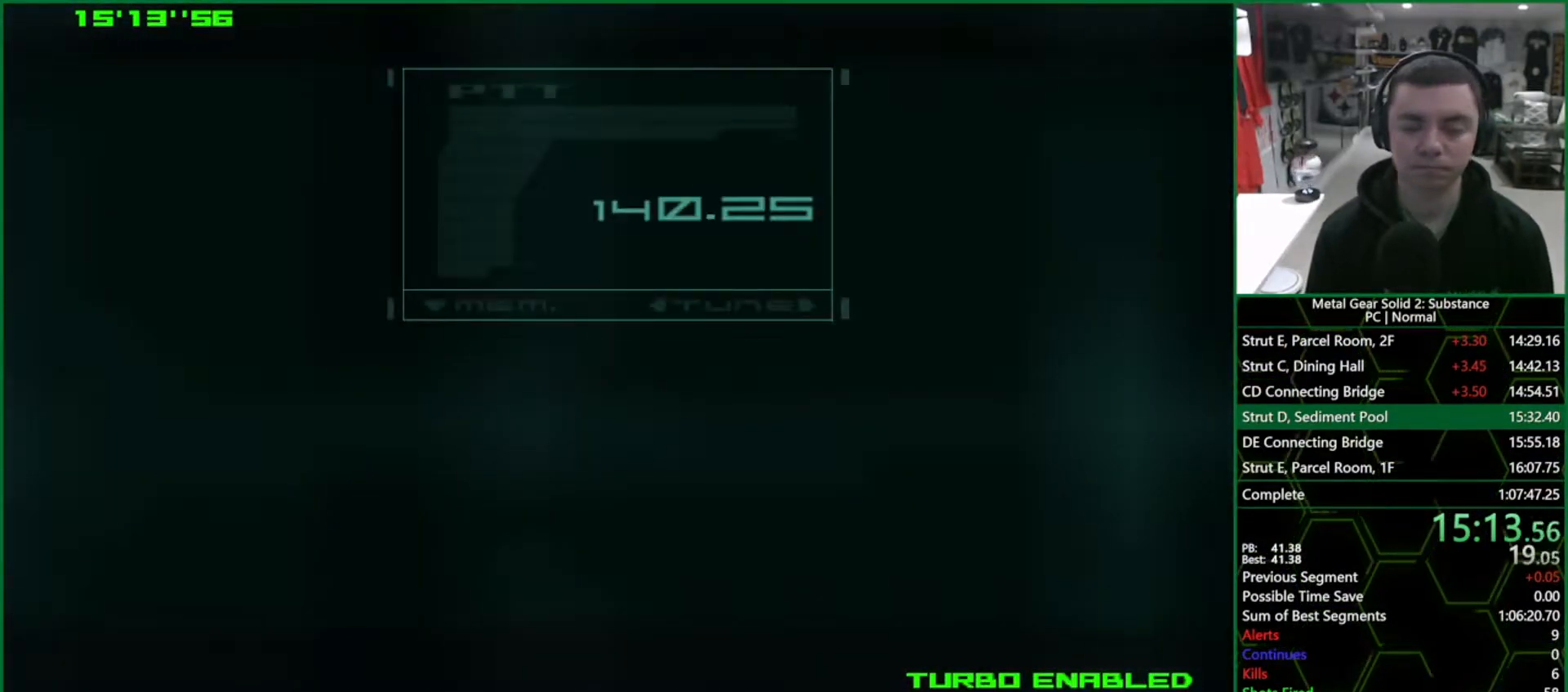
{"buttons": ["CROSS", "CIRCLE"], "left_stick": "center", "right_stick": "center", "events": []}
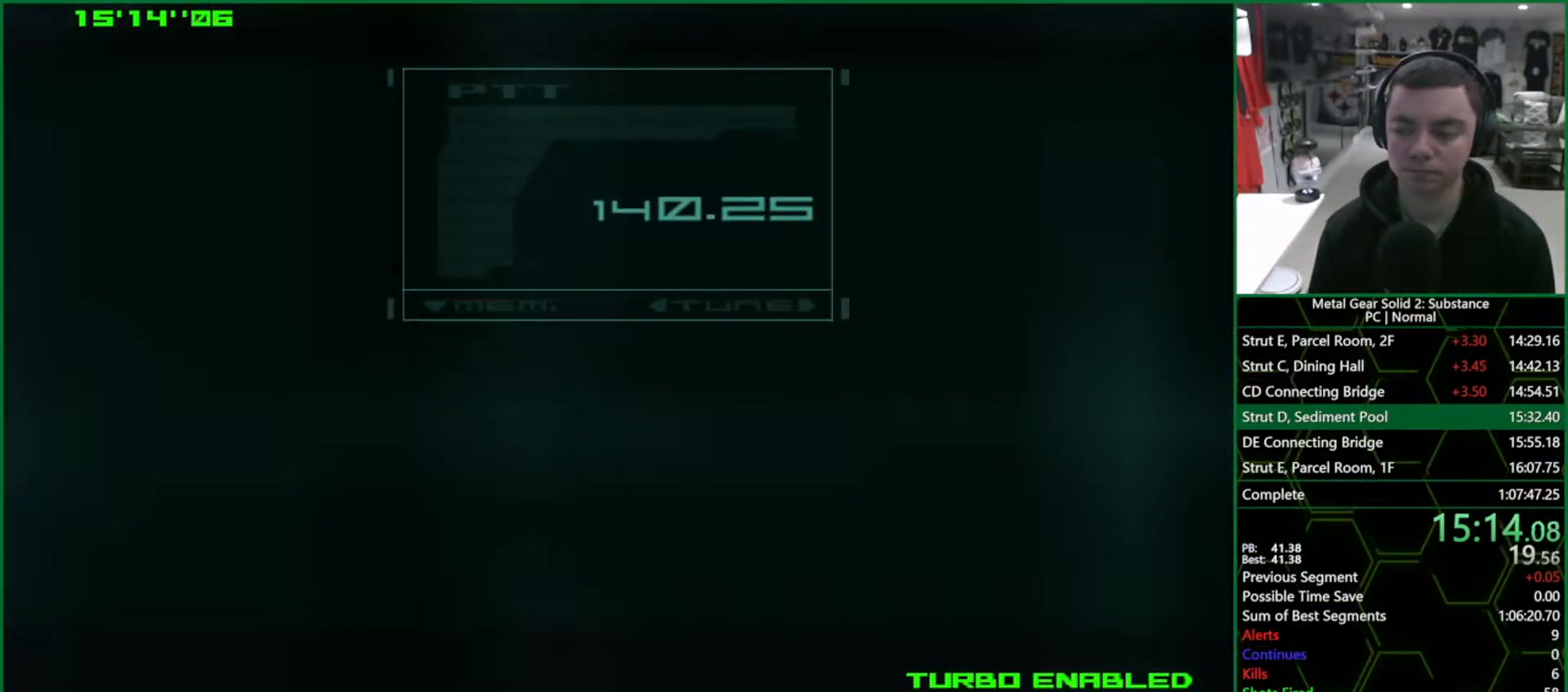
{"buttons": ["CROSS", "CIRCLE"], "left_stick": "center", "right_stick": "center", "events": []}
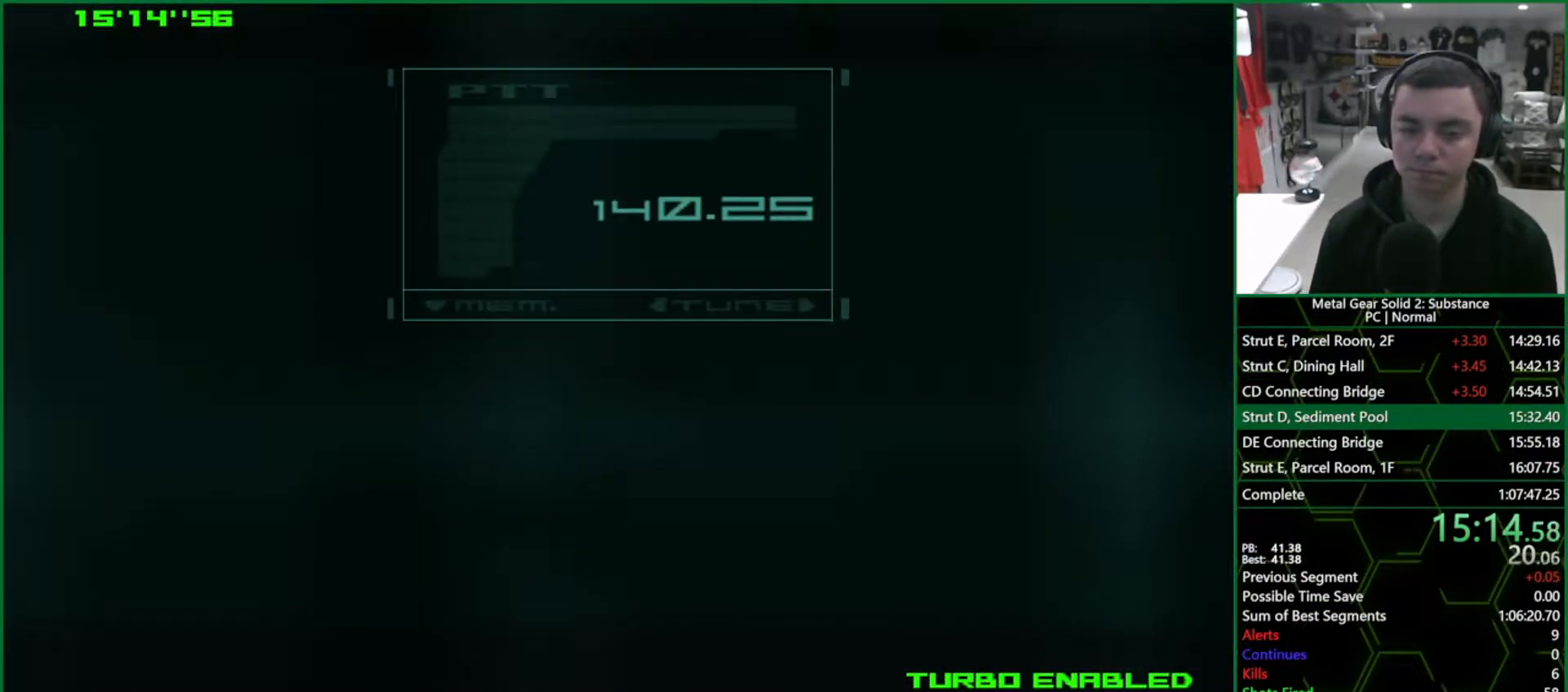
{"buttons": ["CROSS", "CIRCLE"], "left_stick": "center", "right_stick": "center", "events": []}
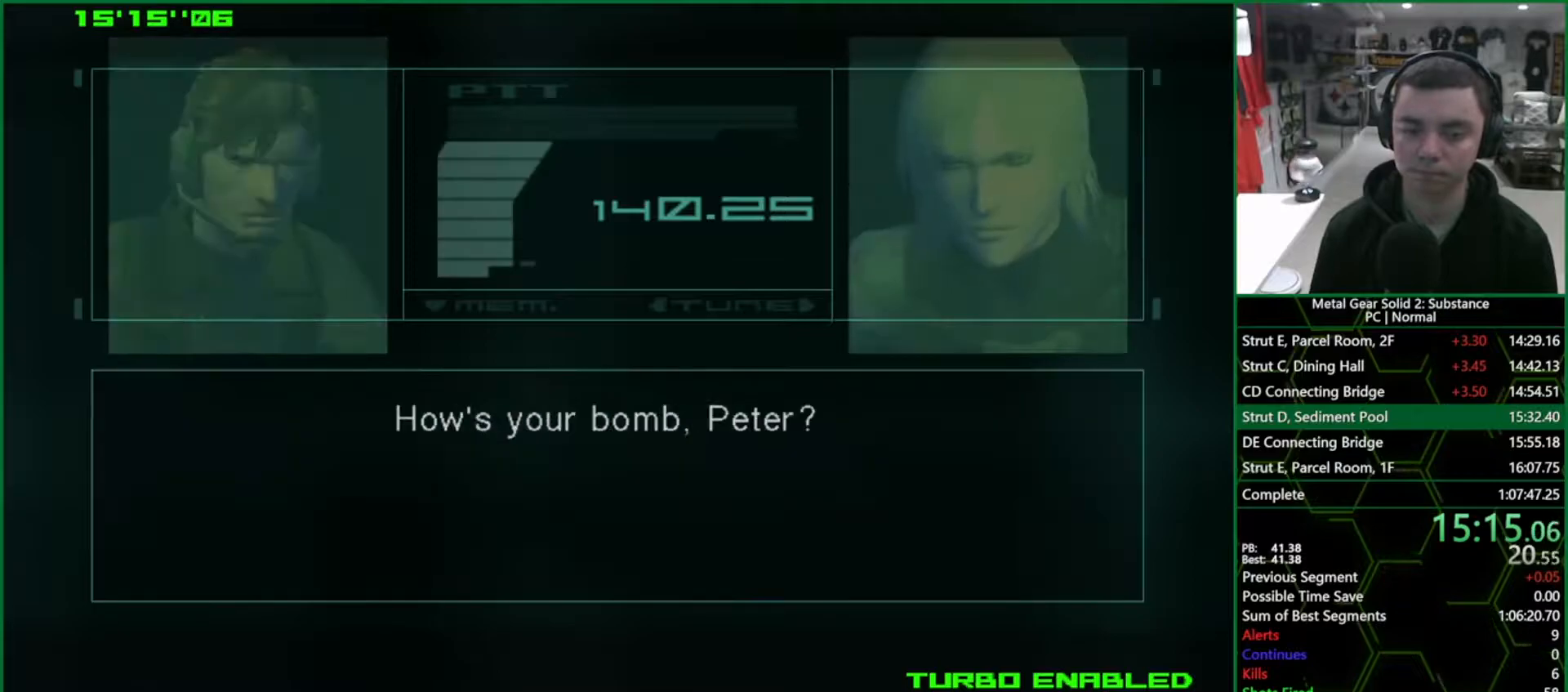
{"buttons": ["CROSS", "CIRCLE"], "left_stick": "center", "right_stick": "center", "events": []}
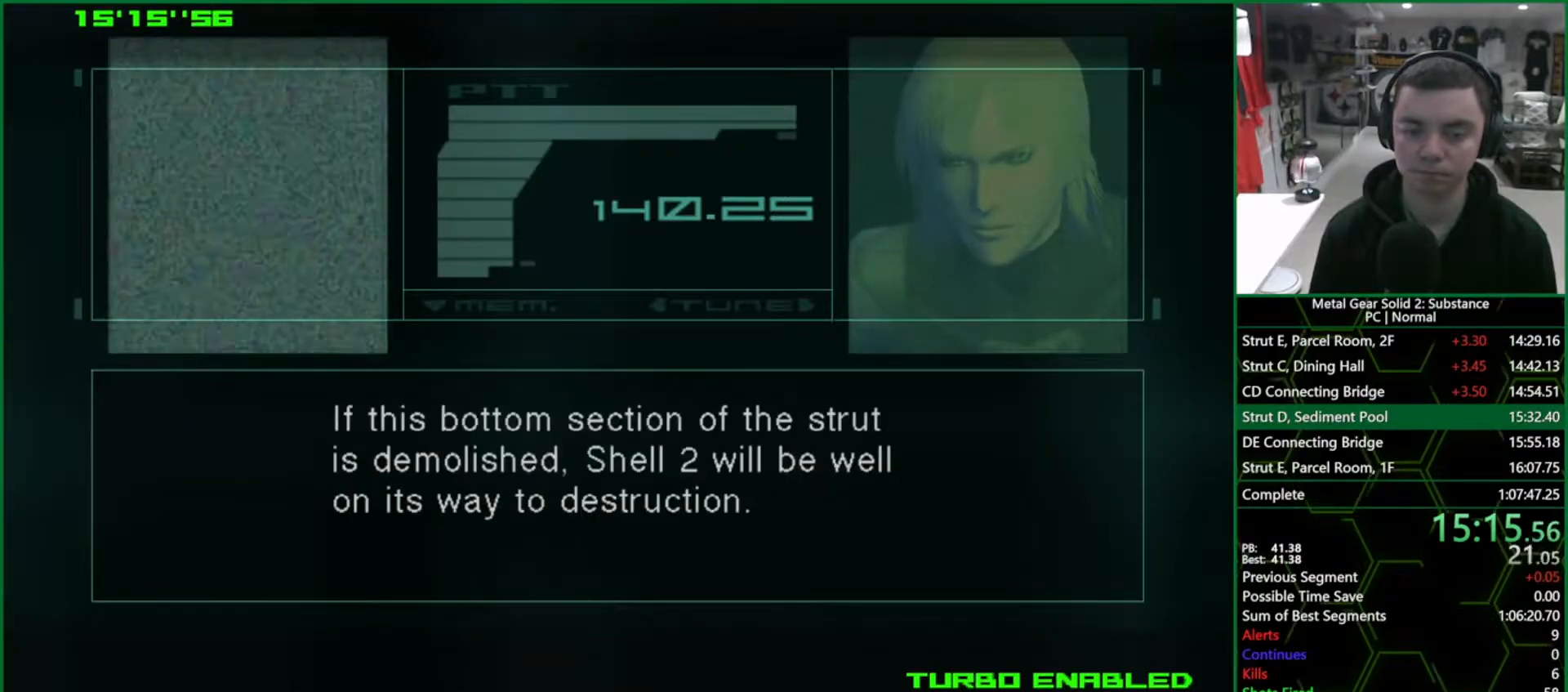
{"buttons": ["CROSS", "CIRCLE"], "left_stick": "center", "right_stick": "center", "events": []}
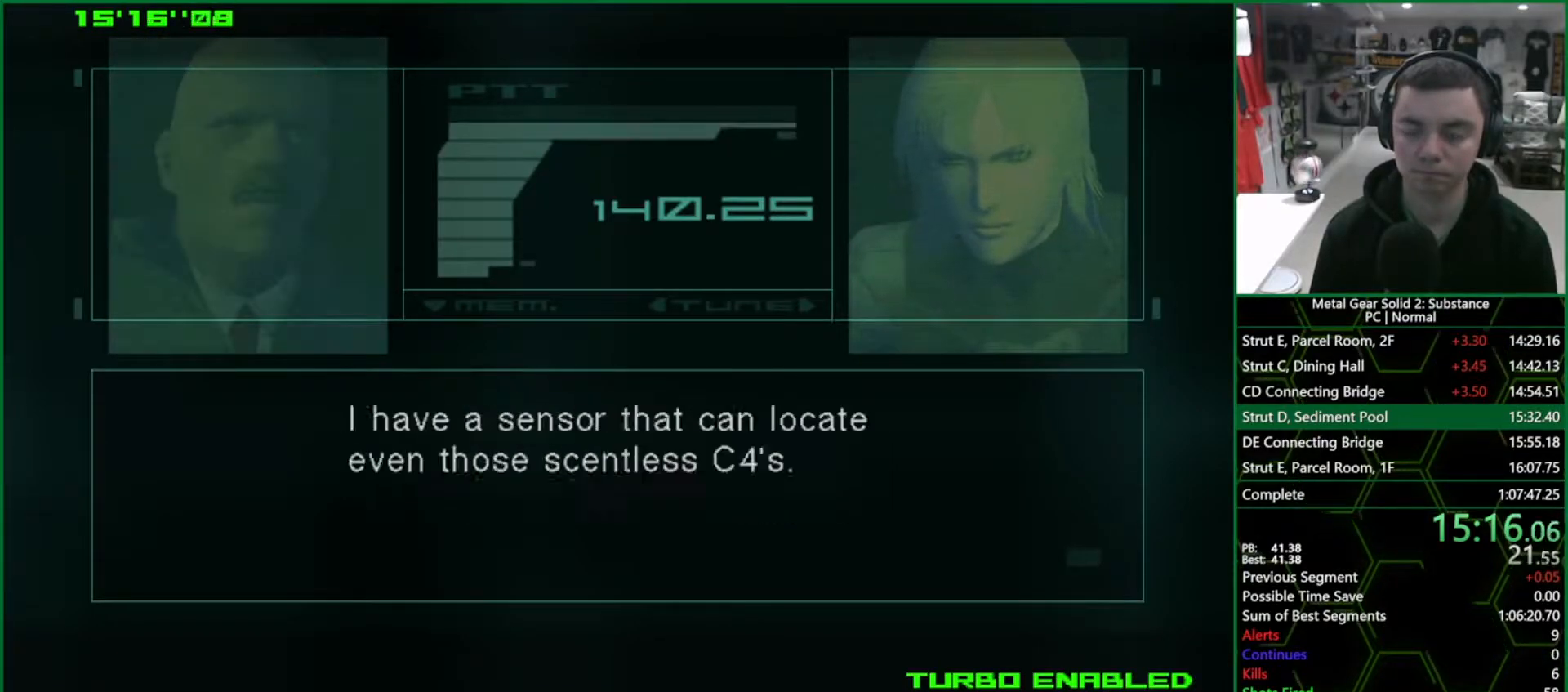
{"buttons": ["CROSS", "CIRCLE"], "left_stick": "center", "right_stick": "center", "events": []}
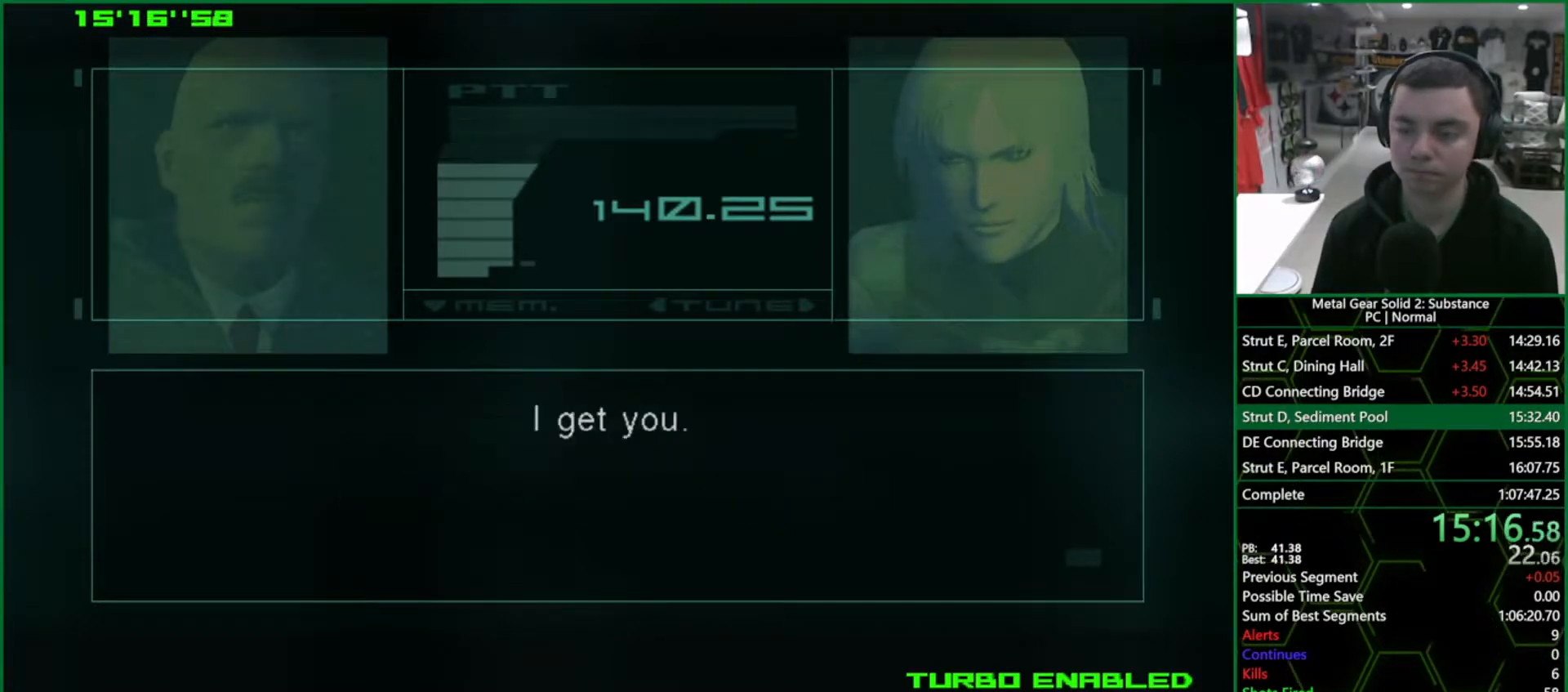
{"buttons": ["CROSS", "CIRCLE"], "left_stick": "center", "right_stick": "center", "events": []}
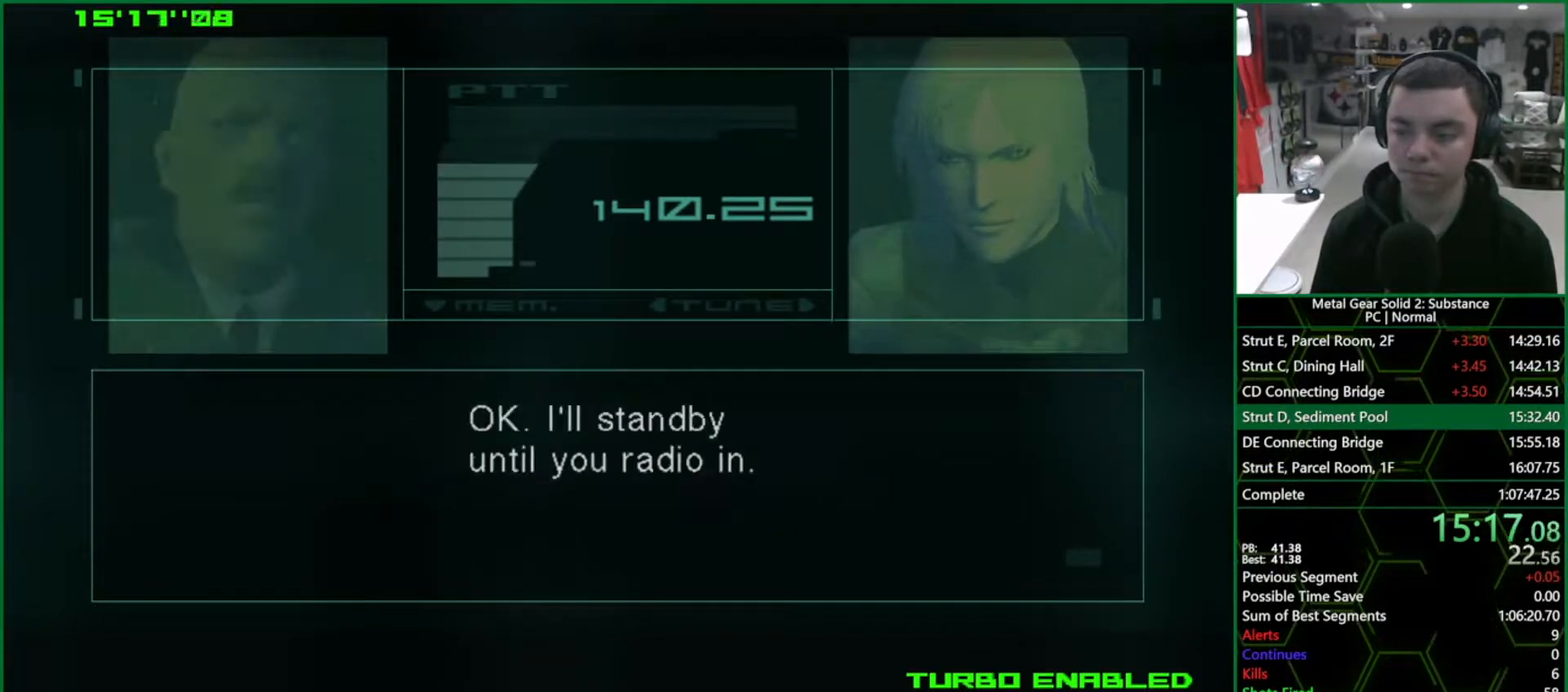
{"buttons": ["CROSS", "CIRCLE"], "left_stick": "center", "right_stick": "center", "events": []}
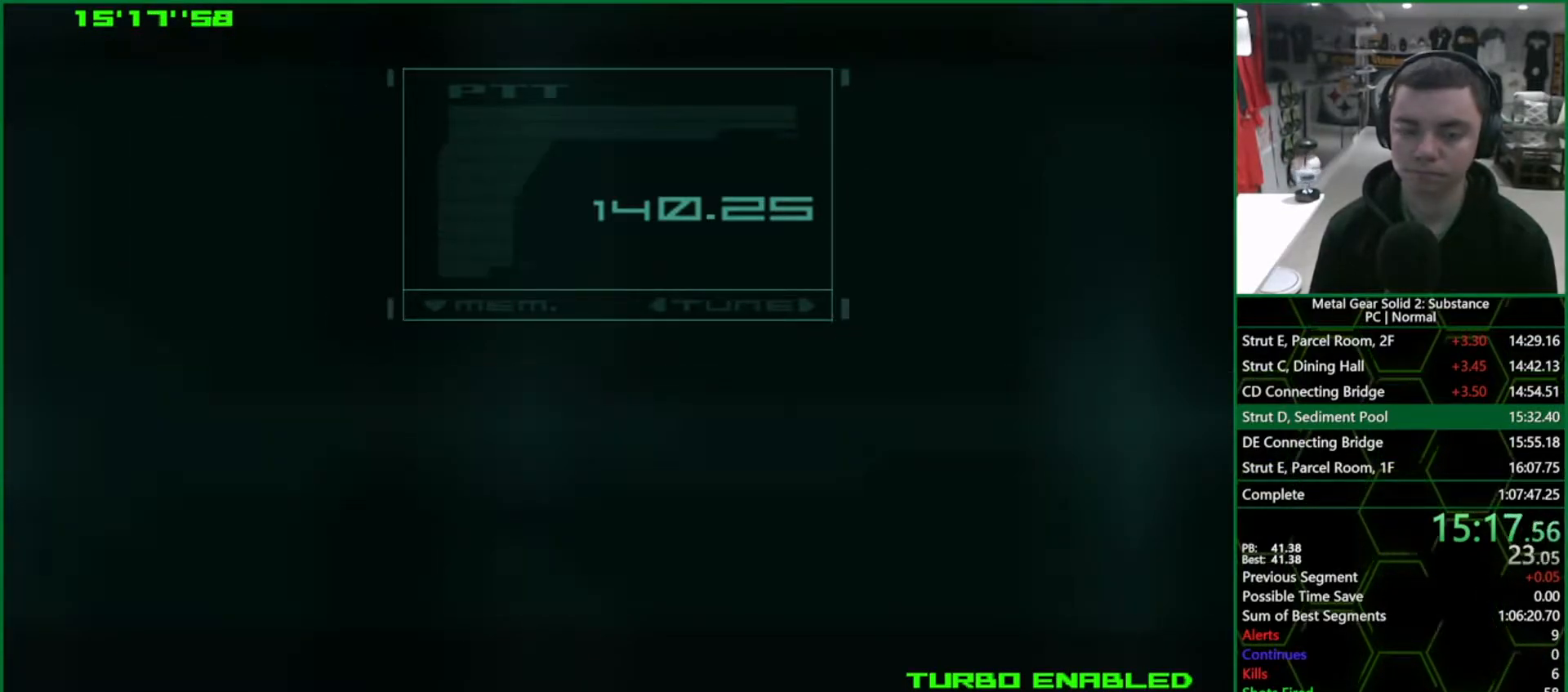
{"buttons": ["L1"], "left_stick": "up", "right_stick": "center", "events": [[100, "CIRCLE", "up"], [100, "CROSS", "up"], [100, "left_stick", "up"], [133, "L1", "down"]]}
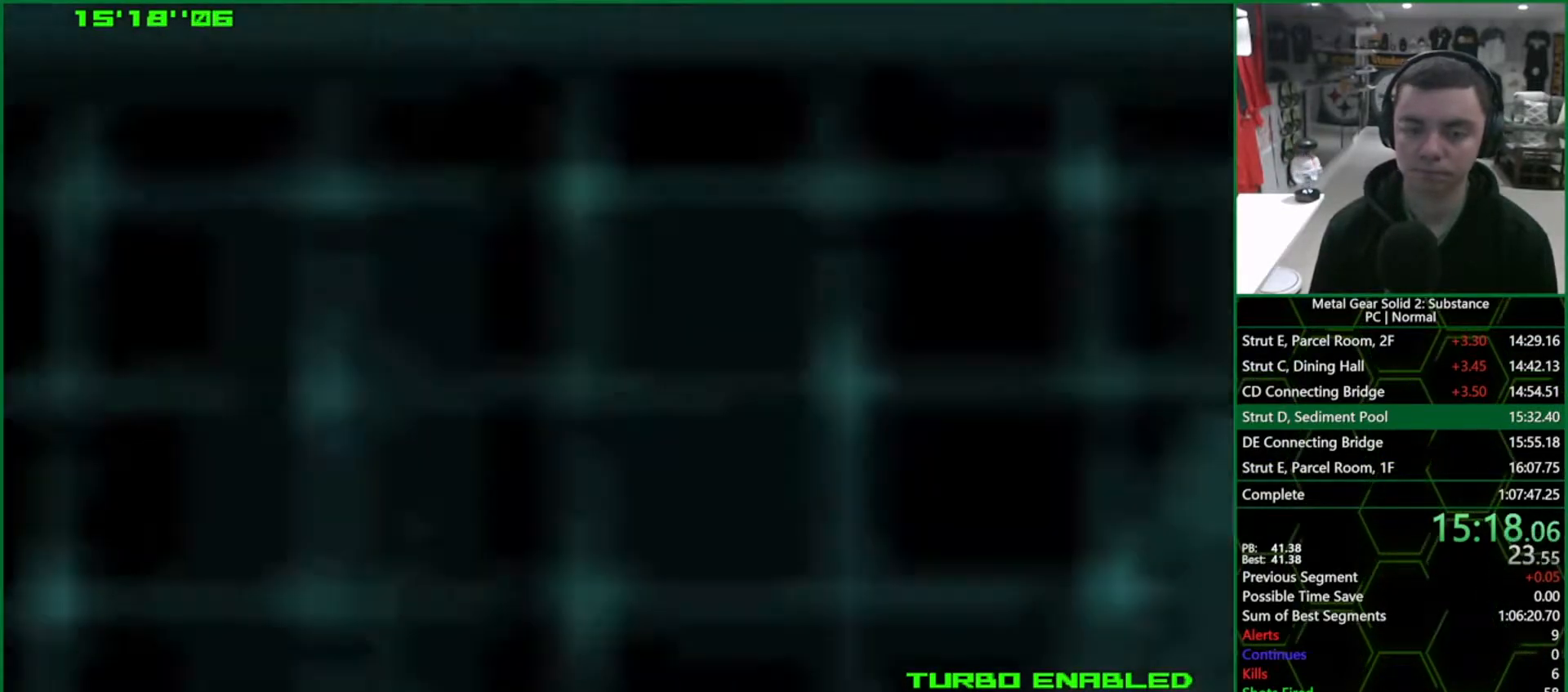
{"buttons": ["L1"], "left_stick": "up-left", "right_stick": "center", "events": [[233, "R2", "down"], [300, "R2", "up"], [367, "left_stick", "up-left"]]}
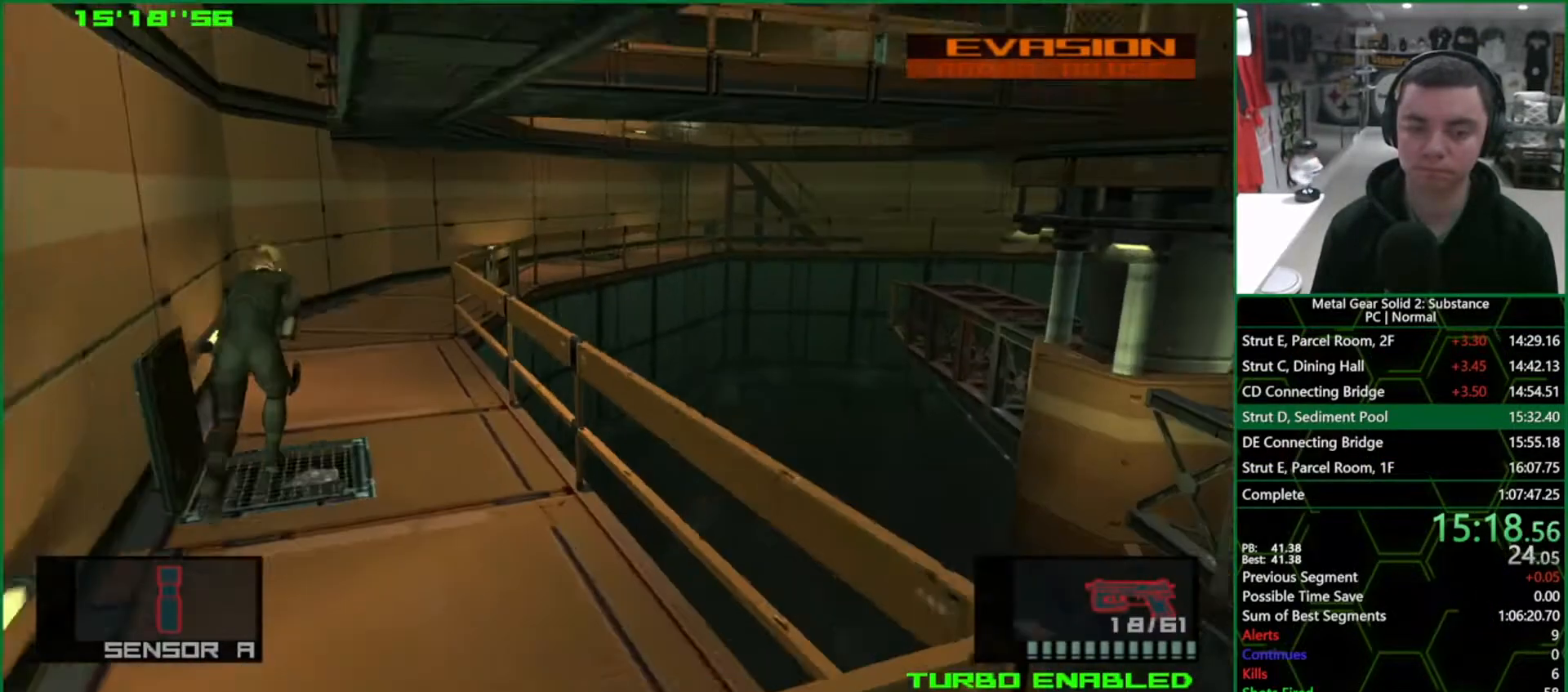
{"buttons": ["L1"], "left_stick": "up-left", "right_stick": "center", "events": [[50, "CROSS", "down"], [133, "CROSS", "up"]]}
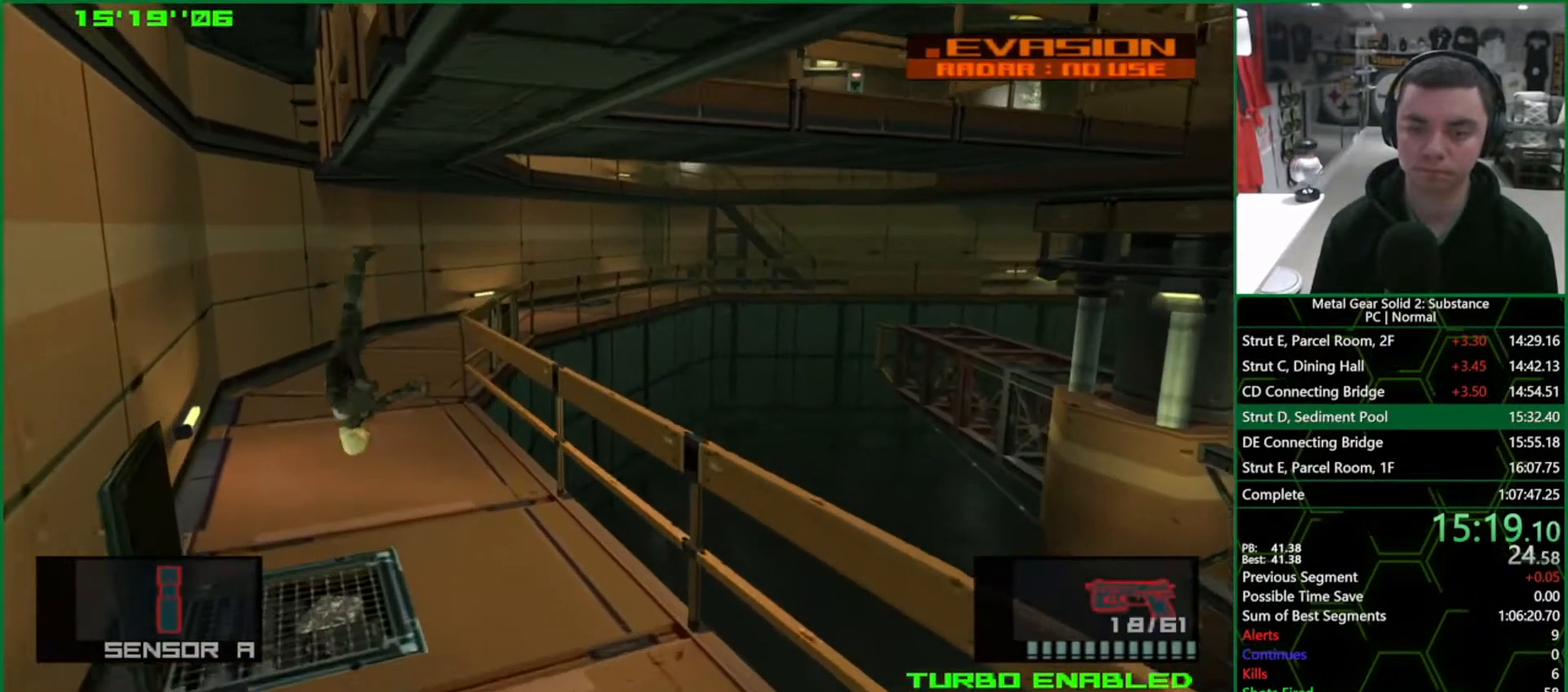
{"buttons": ["L1"], "left_stick": "up-left", "right_stick": "center", "events": []}
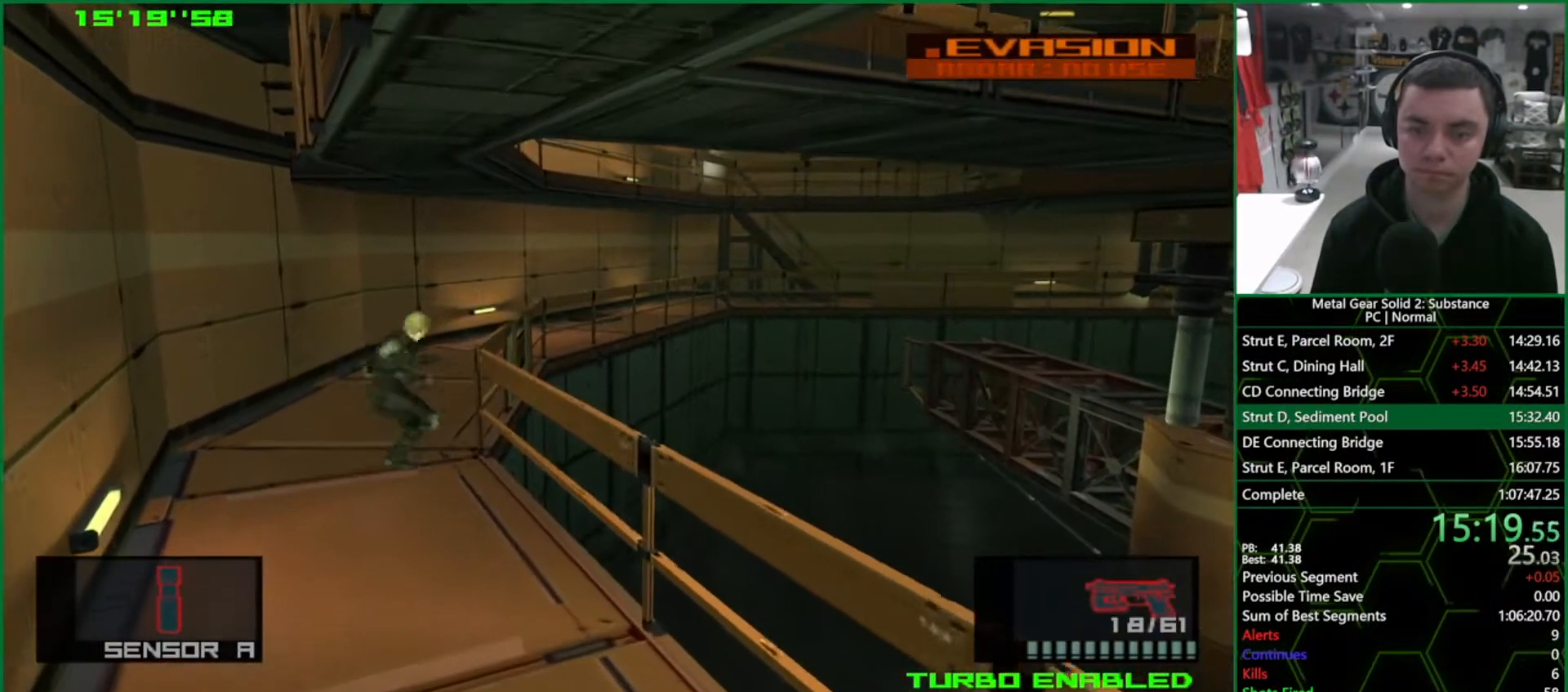
{"buttons": ["L1"], "left_stick": "up", "right_stick": "center", "events": [[133, "left_stick", "up"], [317, "CROSS", "down"], [500, "CROSS", "up"]]}
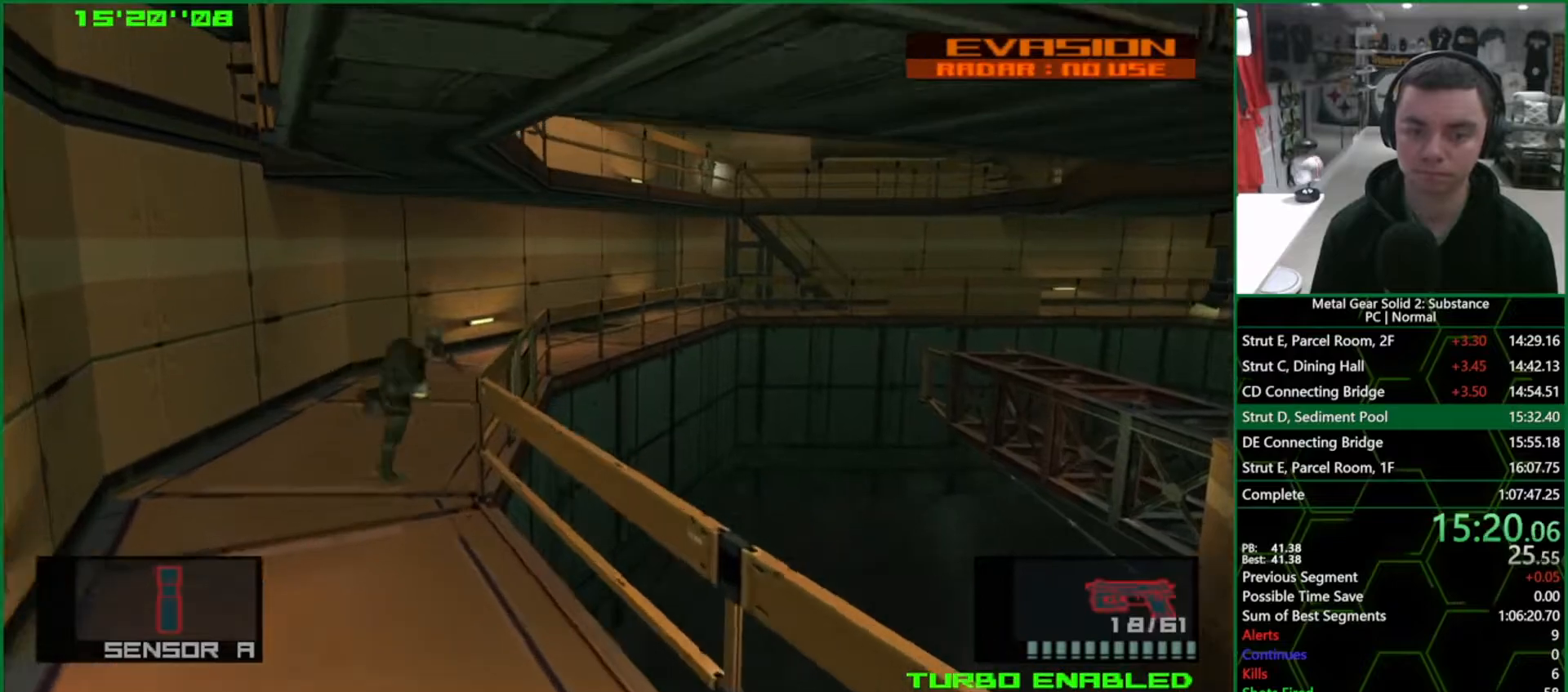
{"buttons": ["L1"], "left_stick": "up", "right_stick": "center", "events": []}
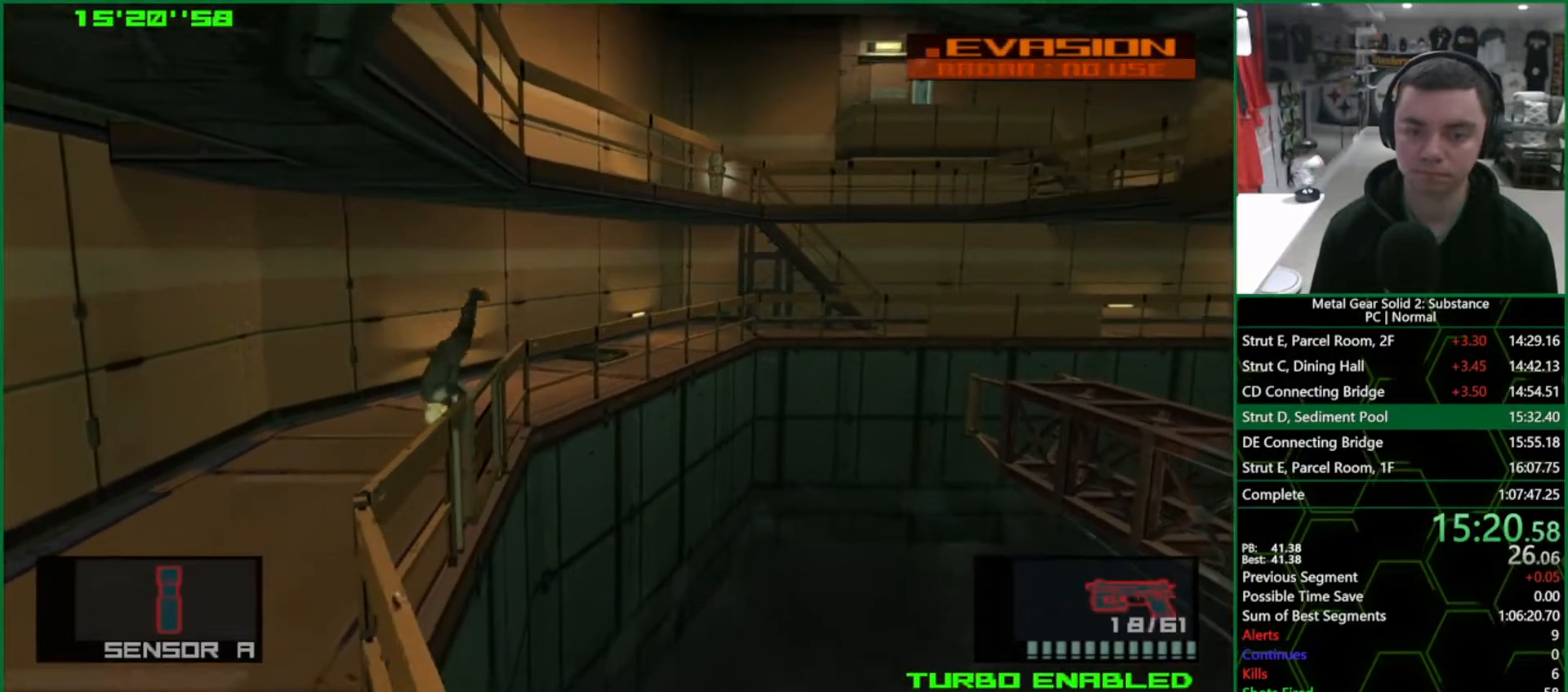
{"buttons": ["L1"], "left_stick": "up-right", "right_stick": "center", "events": [[450, "left_stick", "up-right"]]}
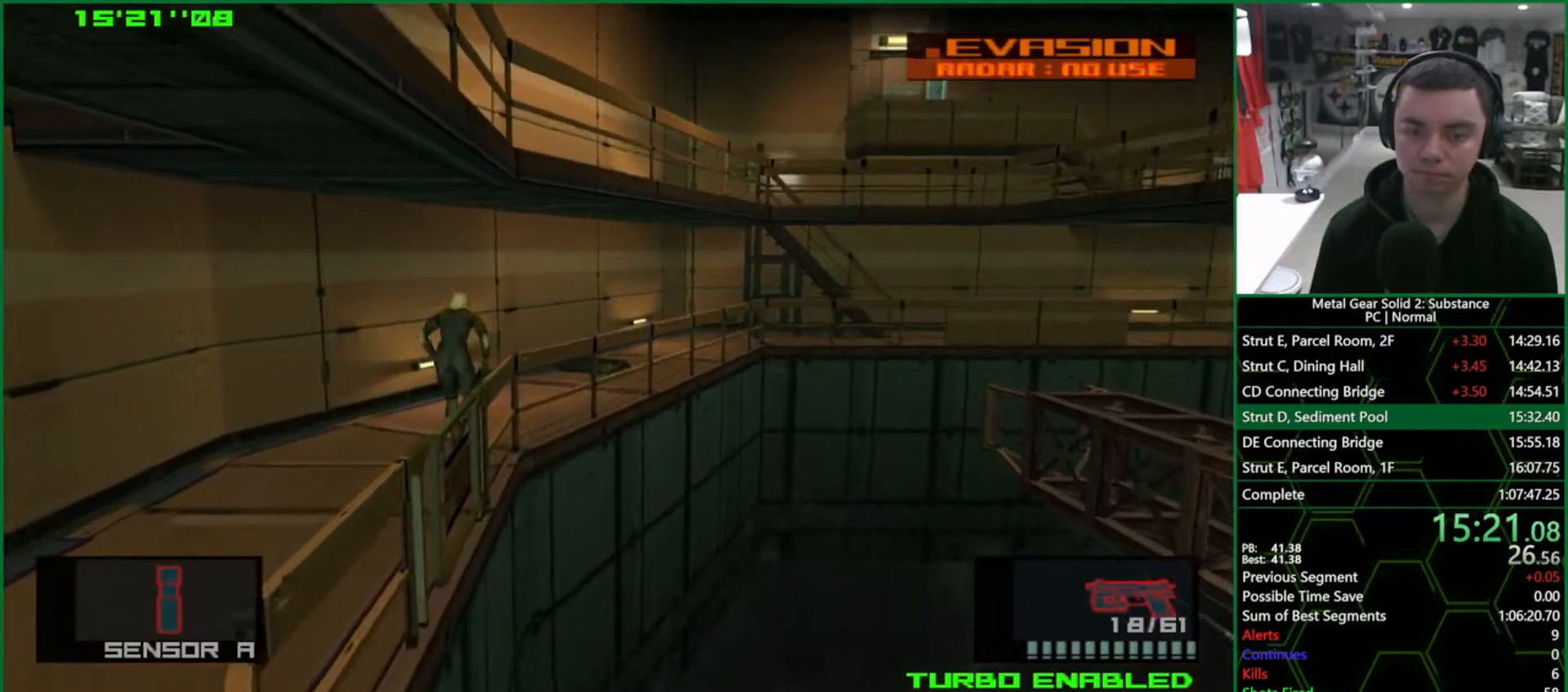
{"buttons": ["L1"], "left_stick": "up-right", "right_stick": "center", "events": [[133, "CROSS", "down"], [300, "CROSS", "up"]]}